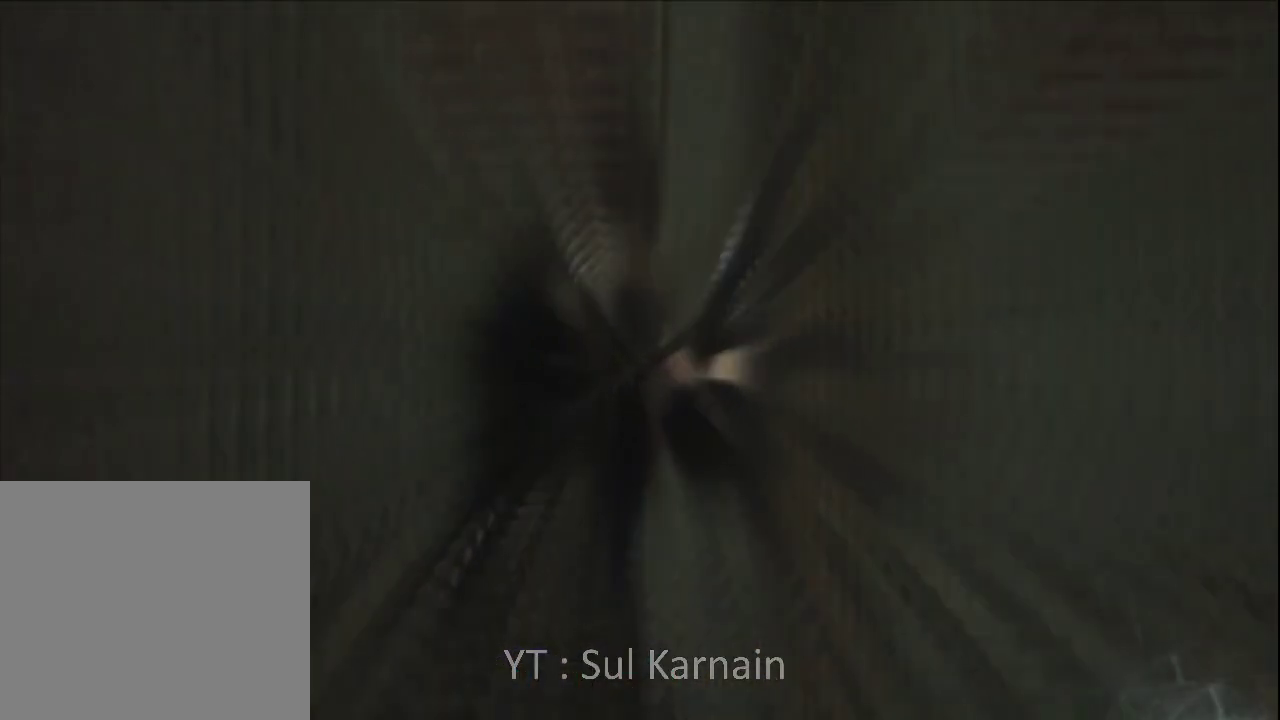
Gameplay with a controller (Xbox layout); each line is a JSON object with the inputs held at the frame after it. "events" lists button and stick changes between this image and that frame as [ms after this image, input, new state], when the widget could be followed in between.
{"buttons": [], "left_stick": "up", "right_stick": "center", "events": [[100, "left_stick", "up"]]}
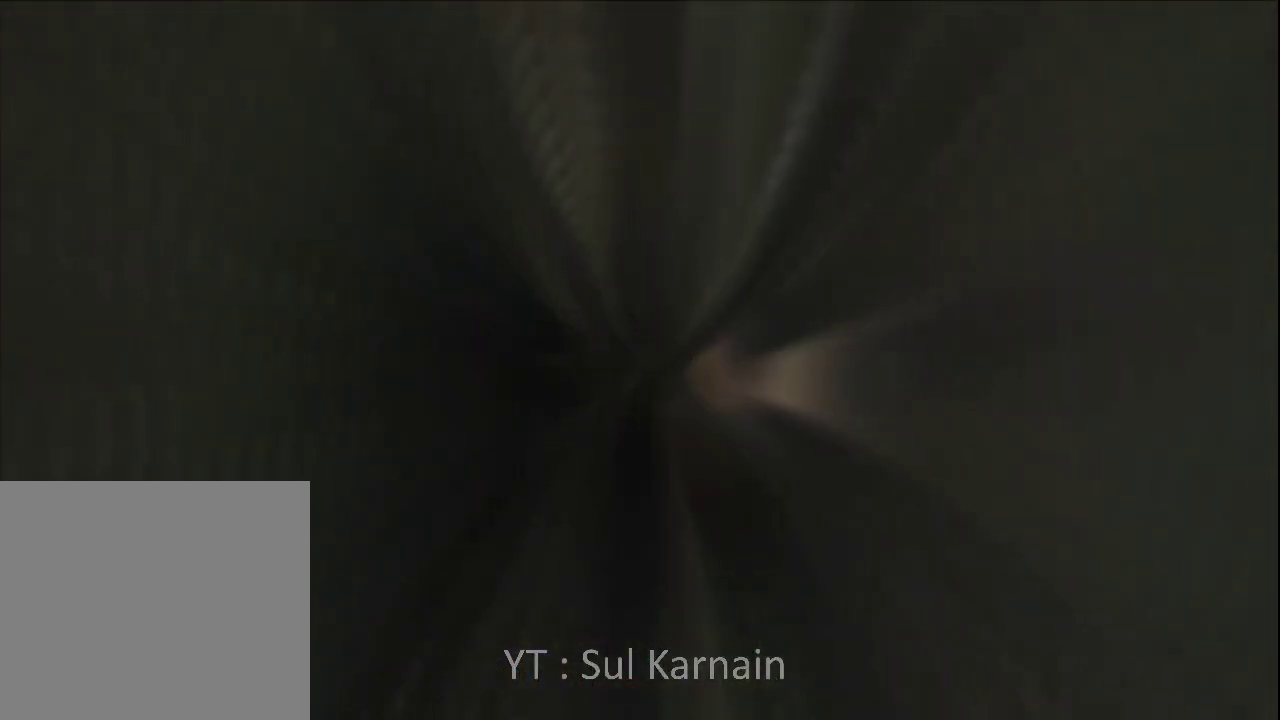
{"buttons": [], "left_stick": "up", "right_stick": "center", "events": []}
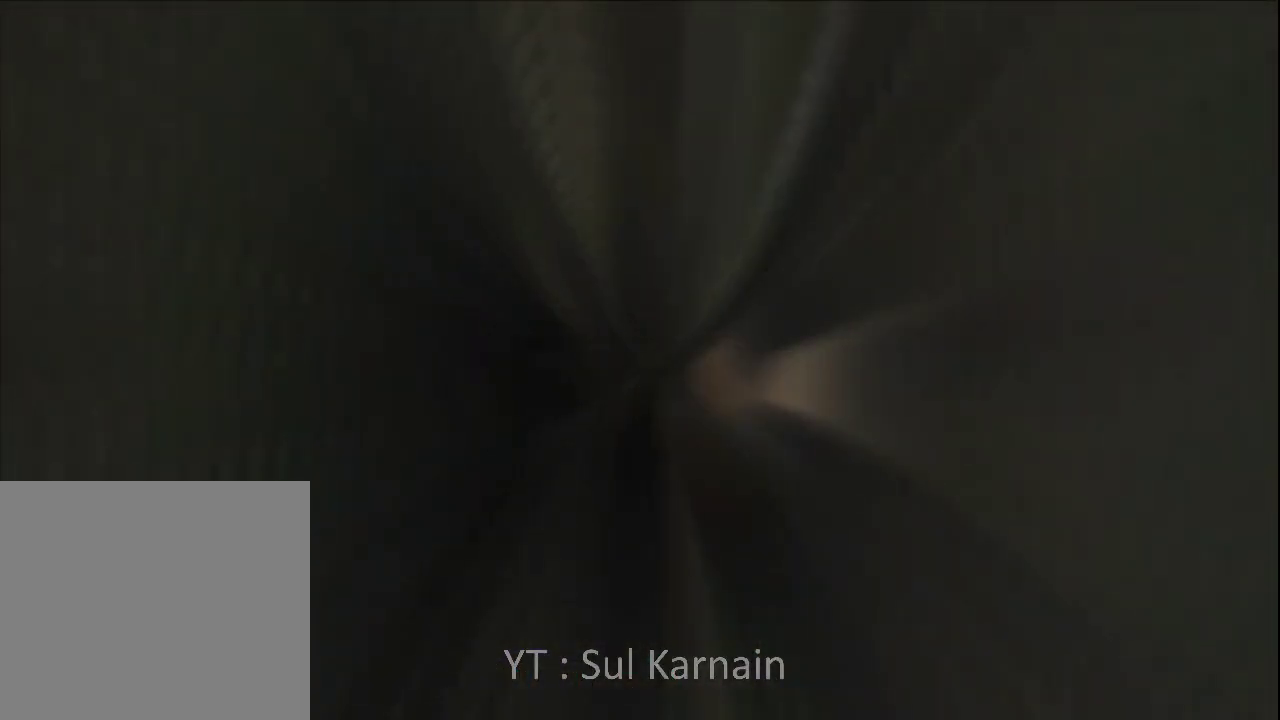
{"buttons": [], "left_stick": "up", "right_stick": "center", "events": []}
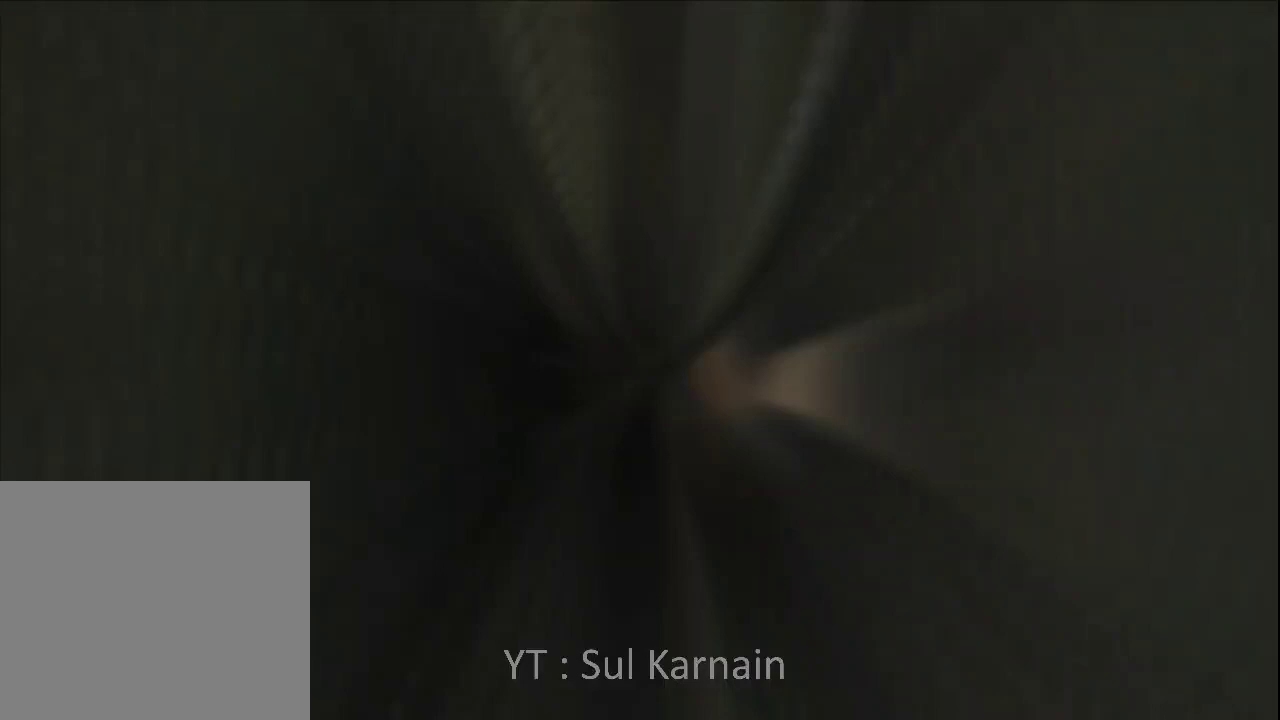
{"buttons": [], "left_stick": "up", "right_stick": "center", "events": []}
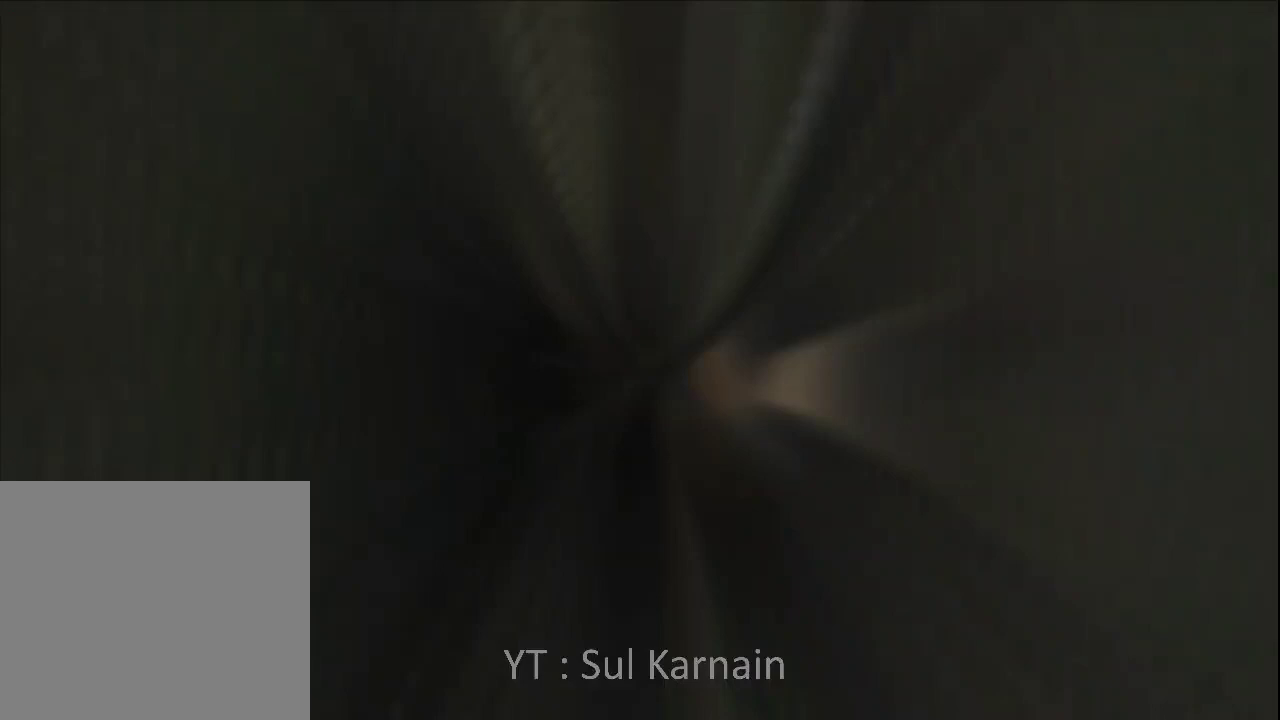
{"buttons": [], "left_stick": "up", "right_stick": "center", "events": []}
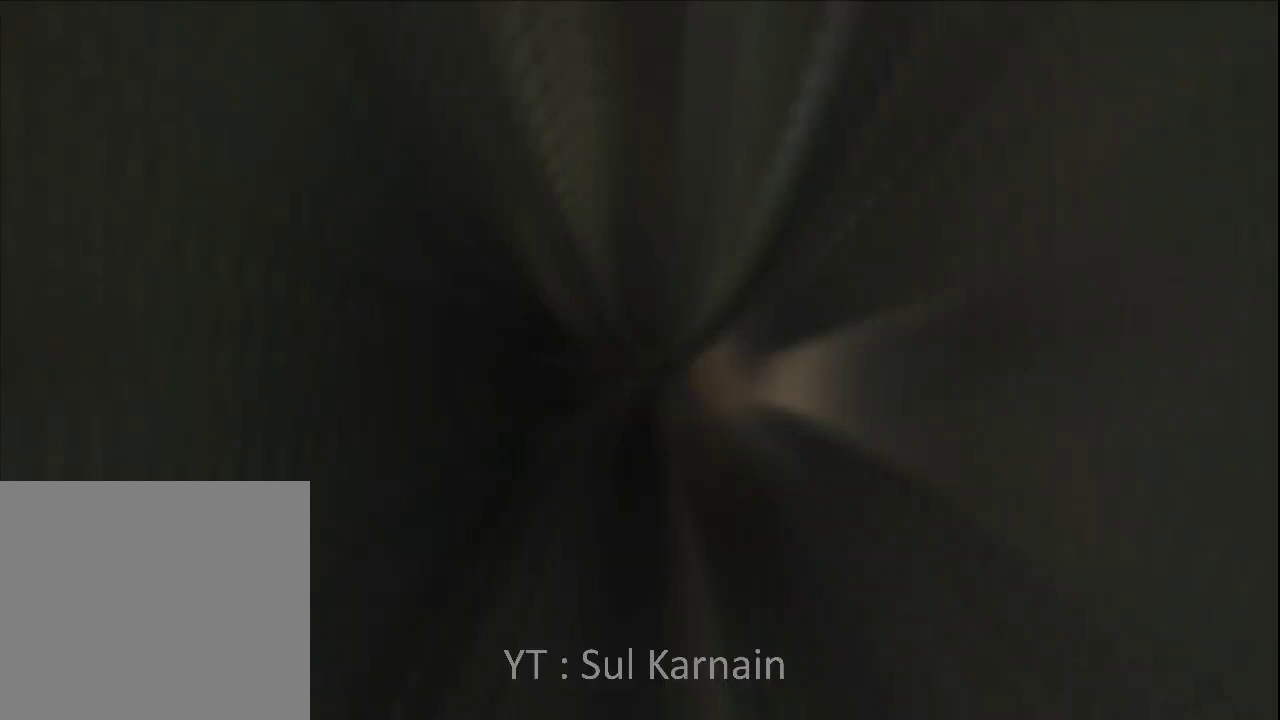
{"buttons": [], "left_stick": "up", "right_stick": "center", "events": []}
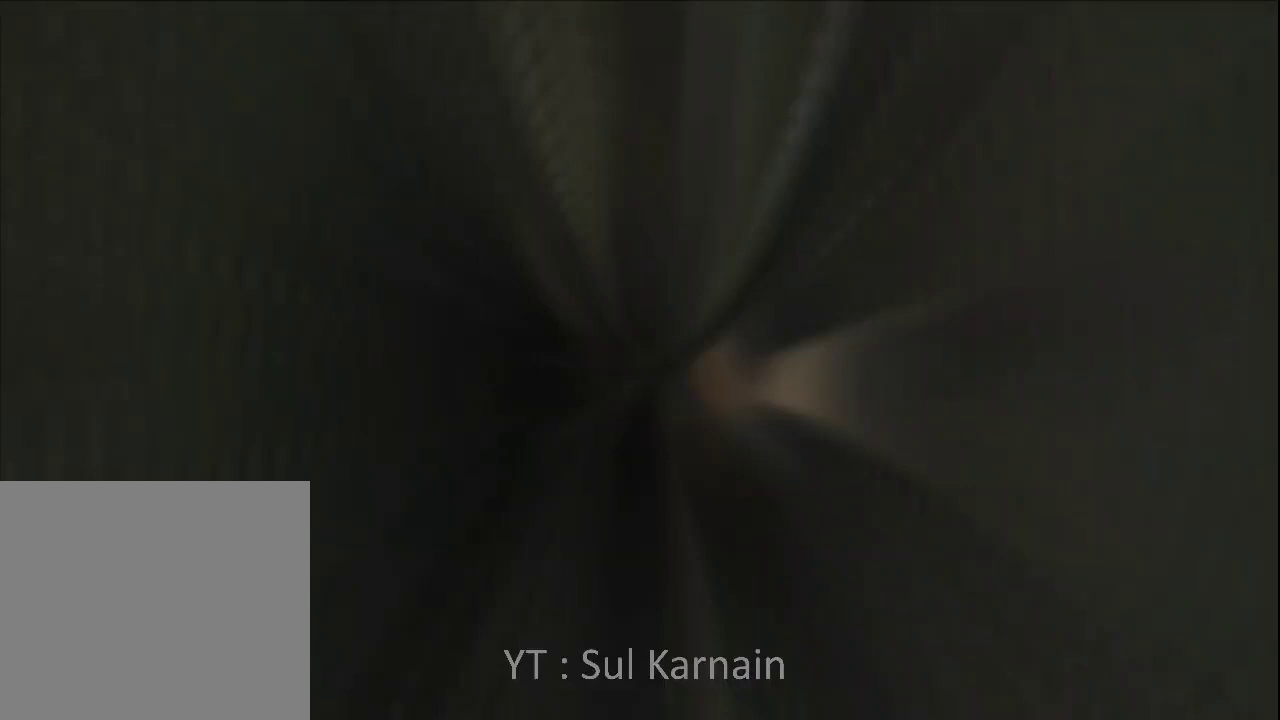
{"buttons": [], "left_stick": "up", "right_stick": "center", "events": []}
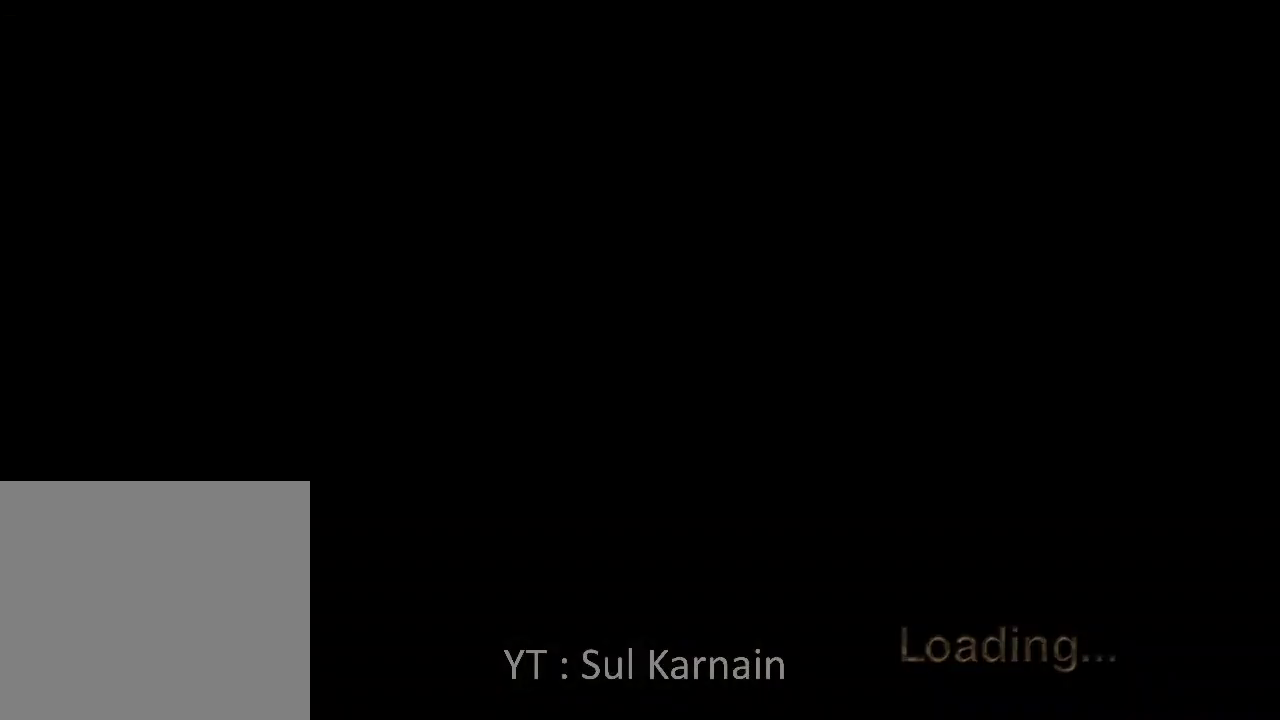
{"buttons": [], "left_stick": "up", "right_stick": "center", "events": []}
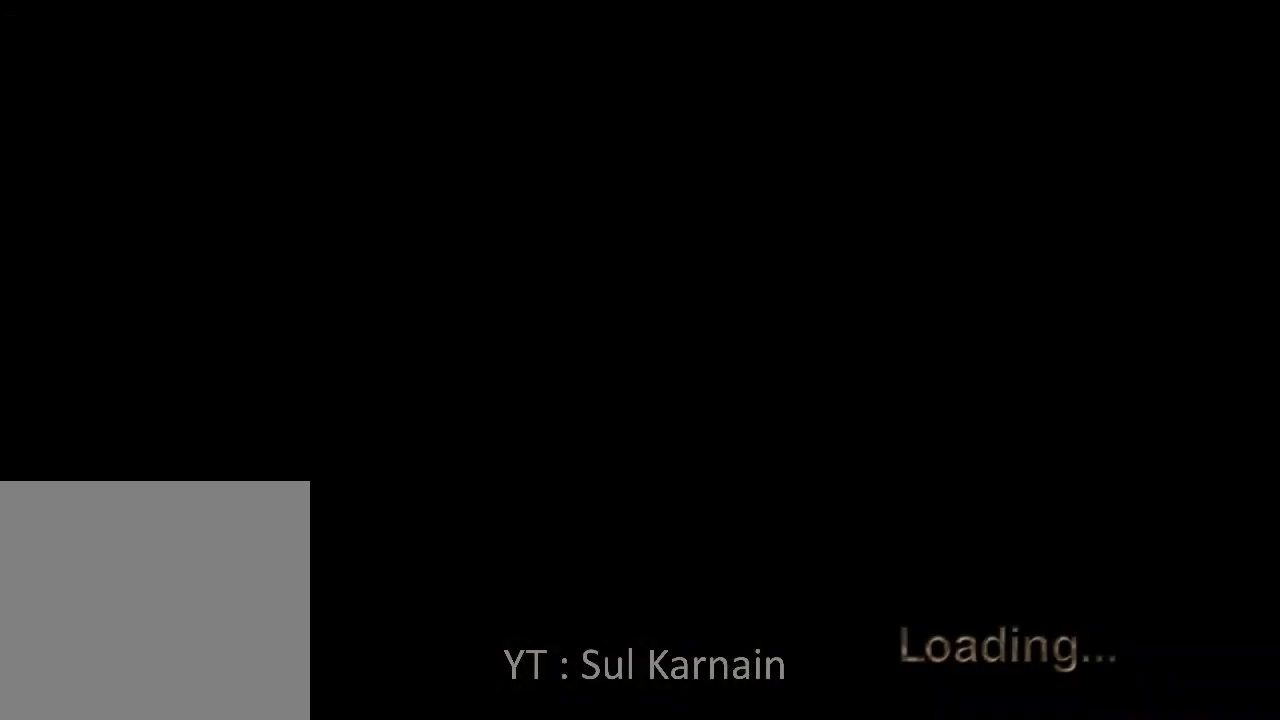
{"buttons": [], "left_stick": "center", "right_stick": "center", "events": [[333, "left_stick", "center"]]}
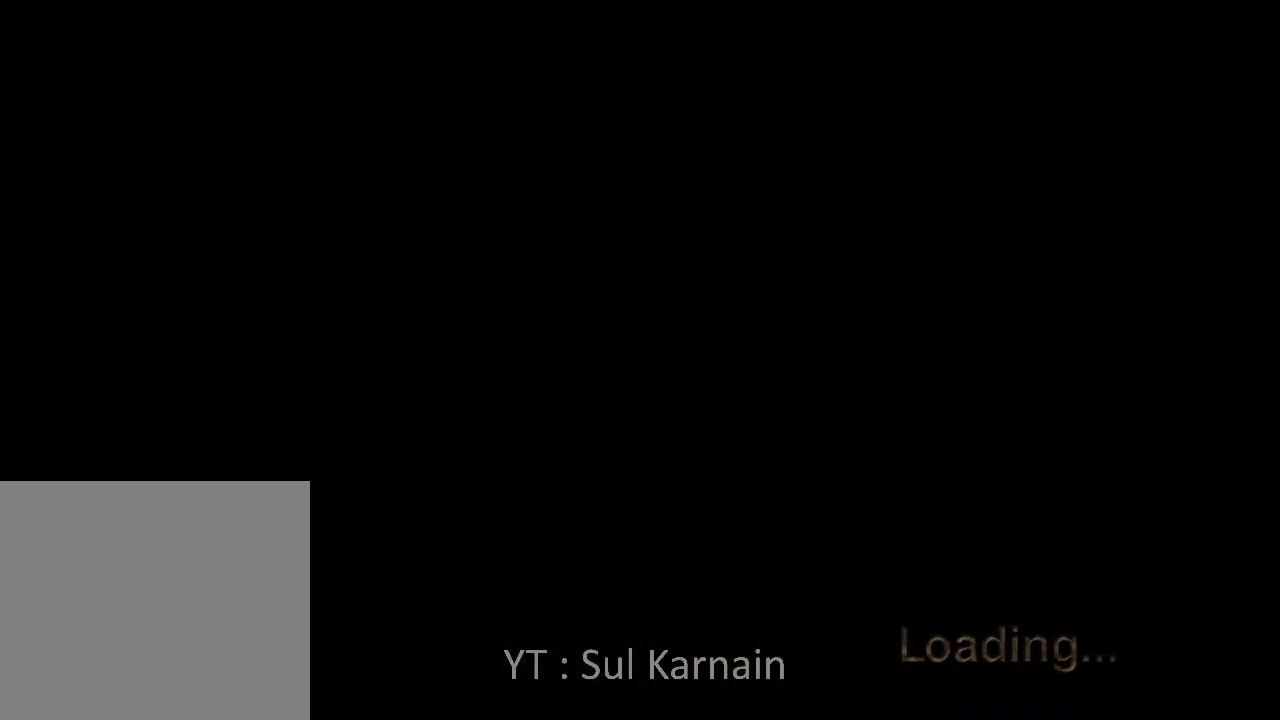
{"buttons": [], "left_stick": "up", "right_stick": "center", "events": [[217, "left_stick", "up"]]}
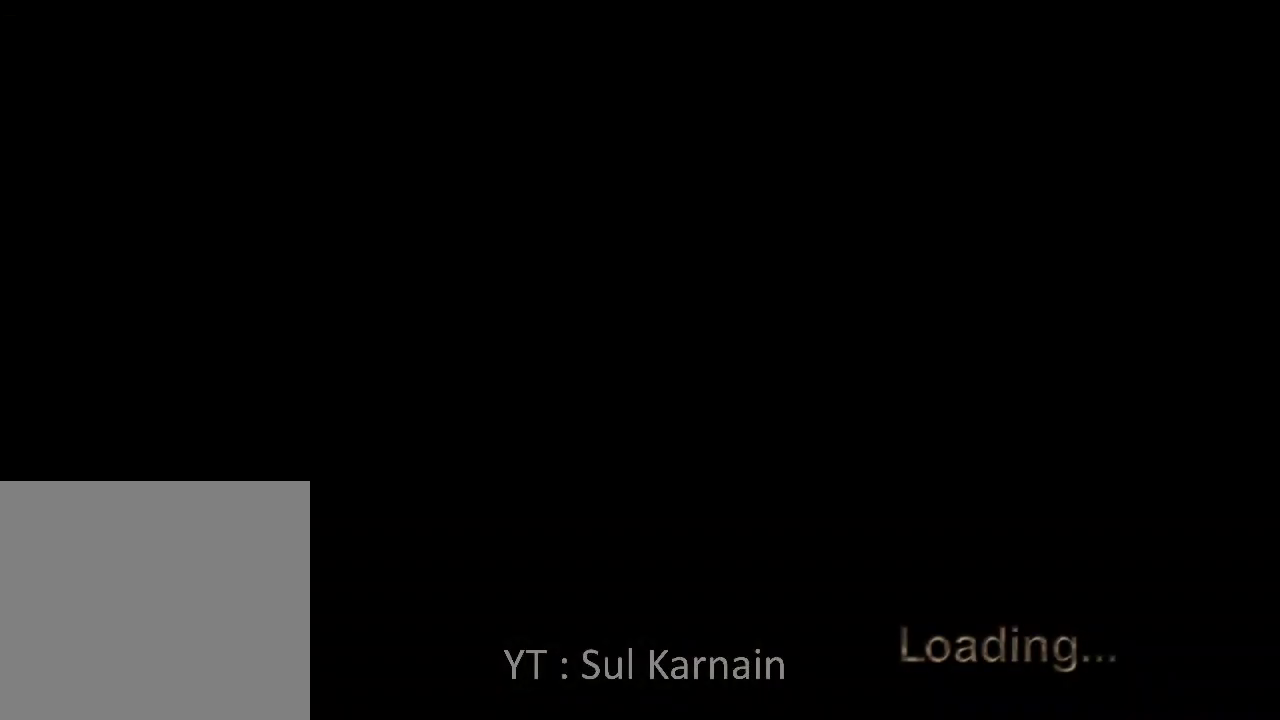
{"buttons": [], "left_stick": "up", "right_stick": "center", "events": []}
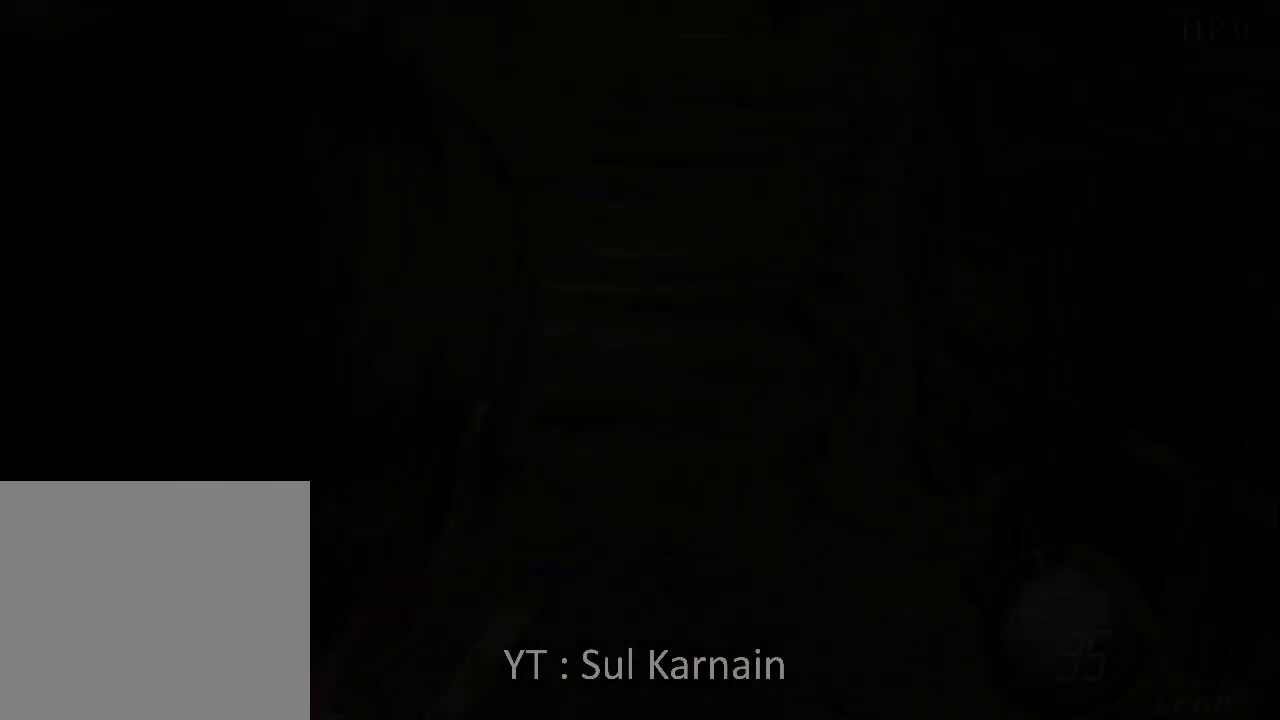
{"buttons": [], "left_stick": "up-left", "right_stick": "center", "events": [[433, "left_stick", "up-left"]]}
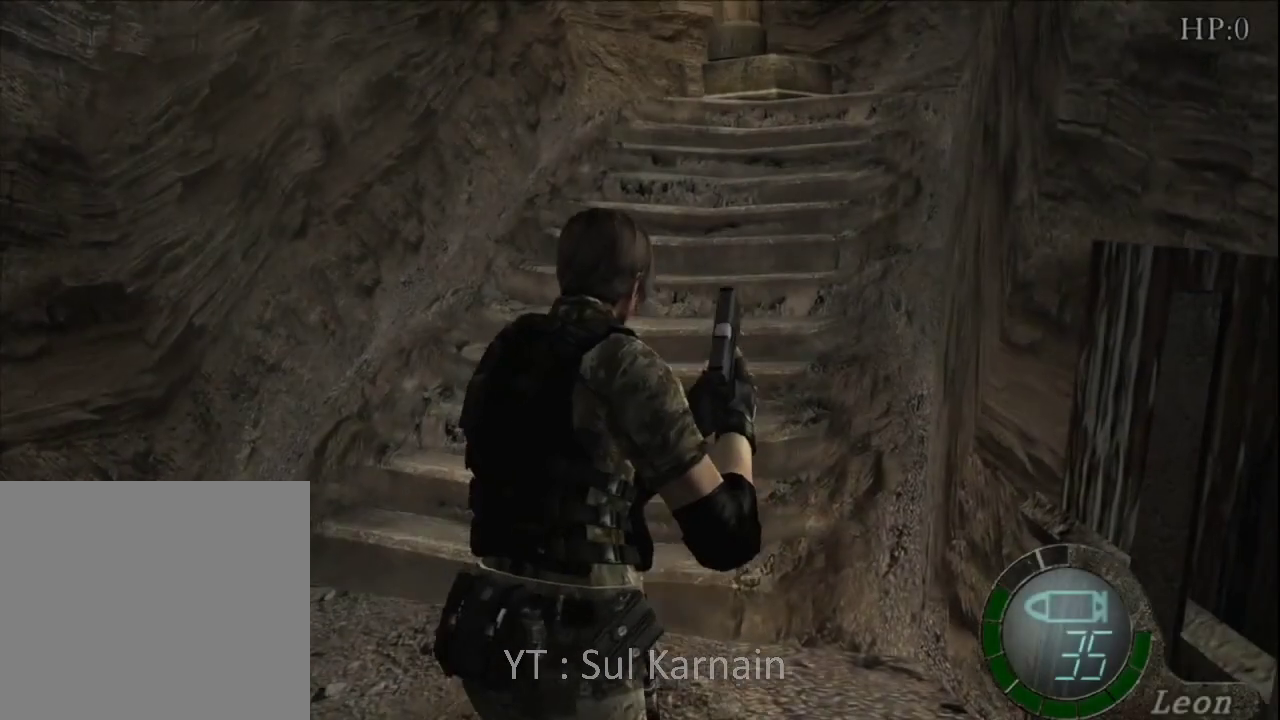
{"buttons": [], "left_stick": "up", "right_stick": "center", "events": [[117, "left_stick", "up"], [317, "left_stick", "up-right"], [483, "left_stick", "up"]]}
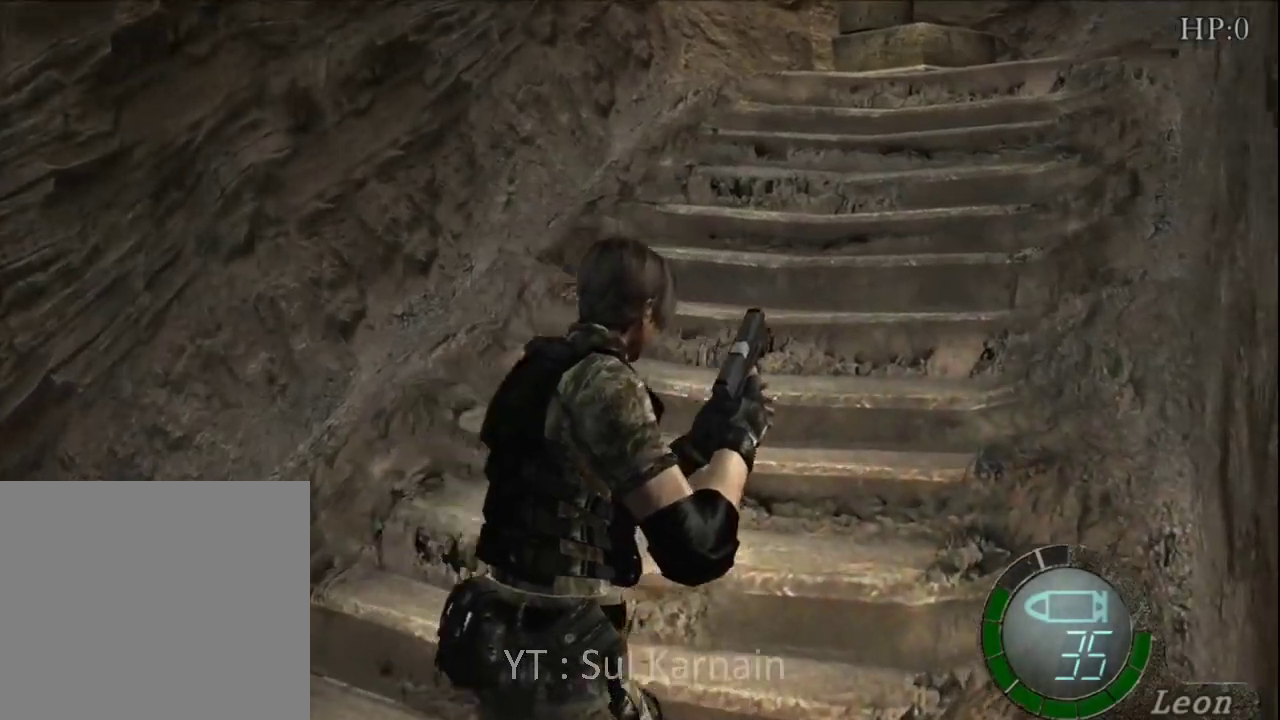
{"buttons": [], "left_stick": "down-right", "right_stick": "right", "events": [[300, "left_stick", "right"], [367, "left_stick", "down-right"], [367, "right_stick", "right"], [417, "R1", "down"], [500, "R1", "up"]]}
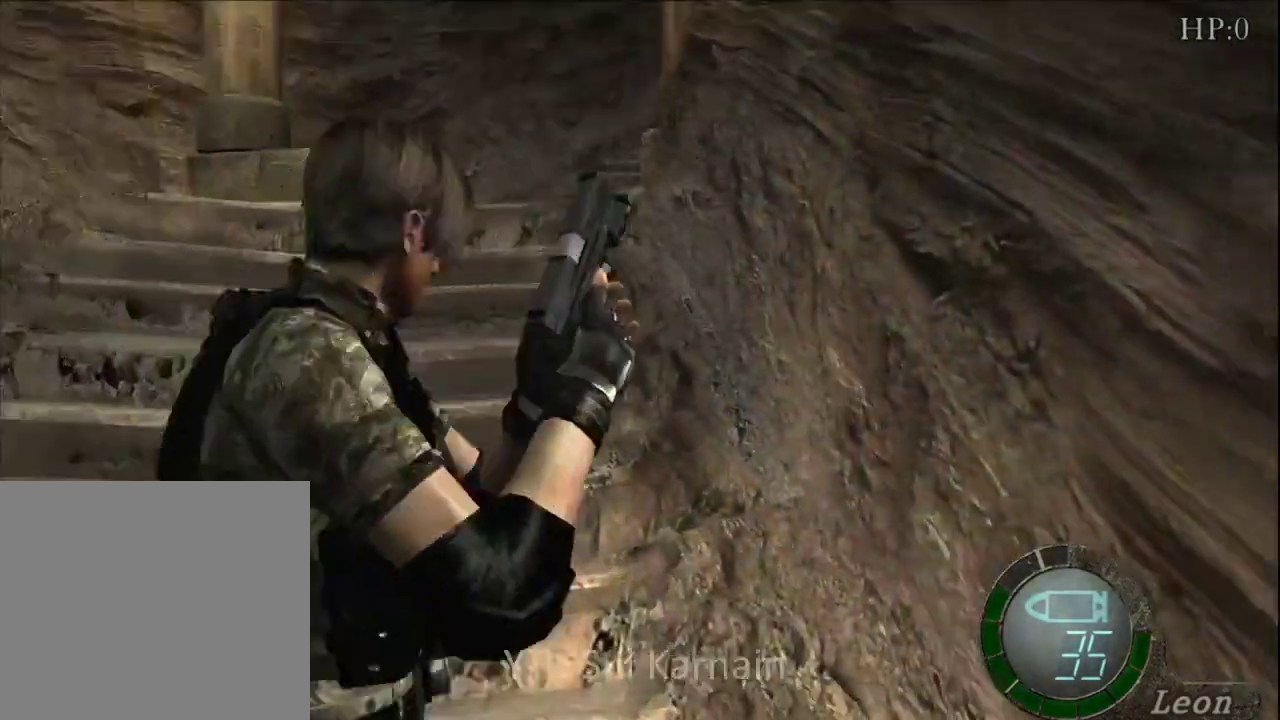
{"buttons": [], "left_stick": "down", "right_stick": "center", "events": [[67, "R1", "down"], [150, "R1", "up"], [217, "R1", "down"], [283, "R1", "up"], [300, "right_stick", "center"], [367, "left_stick", "down"]]}
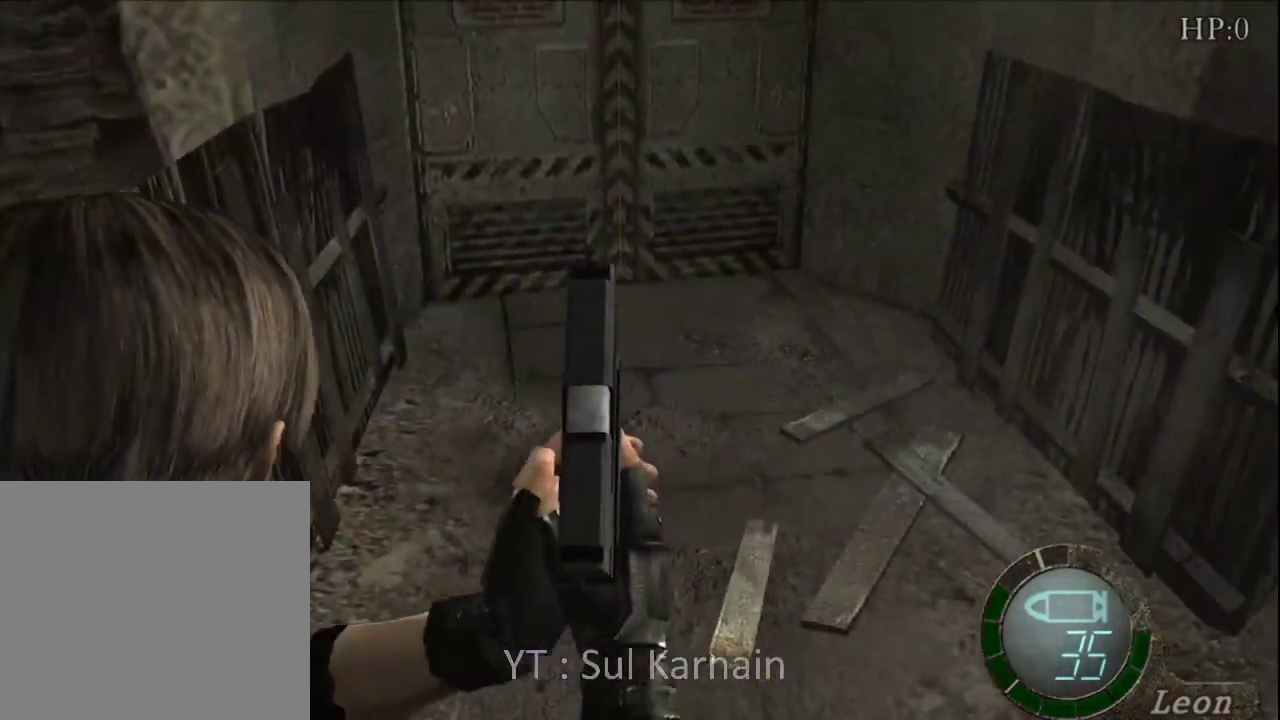
{"buttons": [], "left_stick": "down", "right_stick": "center", "events": []}
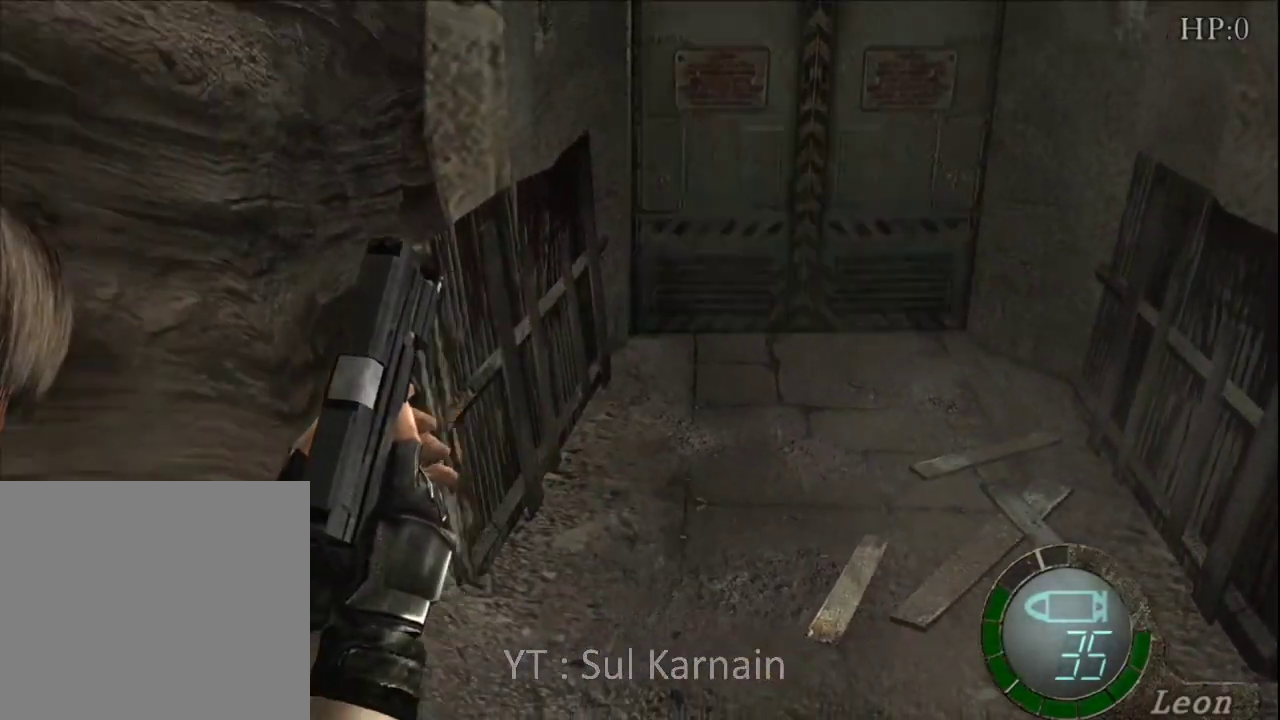
{"buttons": ["R1"], "left_stick": "left", "right_stick": "left", "events": [[117, "left_stick", "down-left"], [167, "right_stick", "left"], [233, "R1", "down"], [333, "R1", "up"], [383, "R1", "down"], [417, "left_stick", "left"], [433, "R1", "up"], [500, "R1", "down"]]}
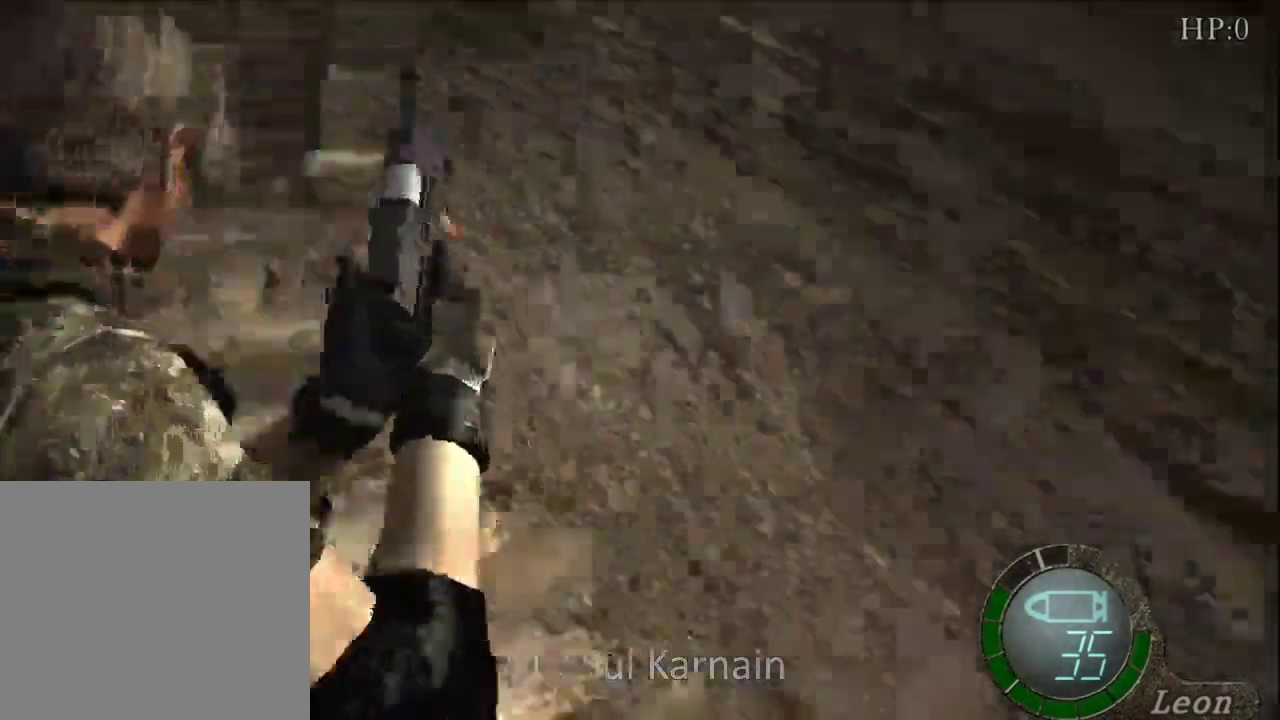
{"buttons": [], "left_stick": "up", "right_stick": "center", "events": [[17, "left_stick", "up-left"], [50, "R1", "up"], [83, "right_stick", "center"], [283, "left_stick", "up"]]}
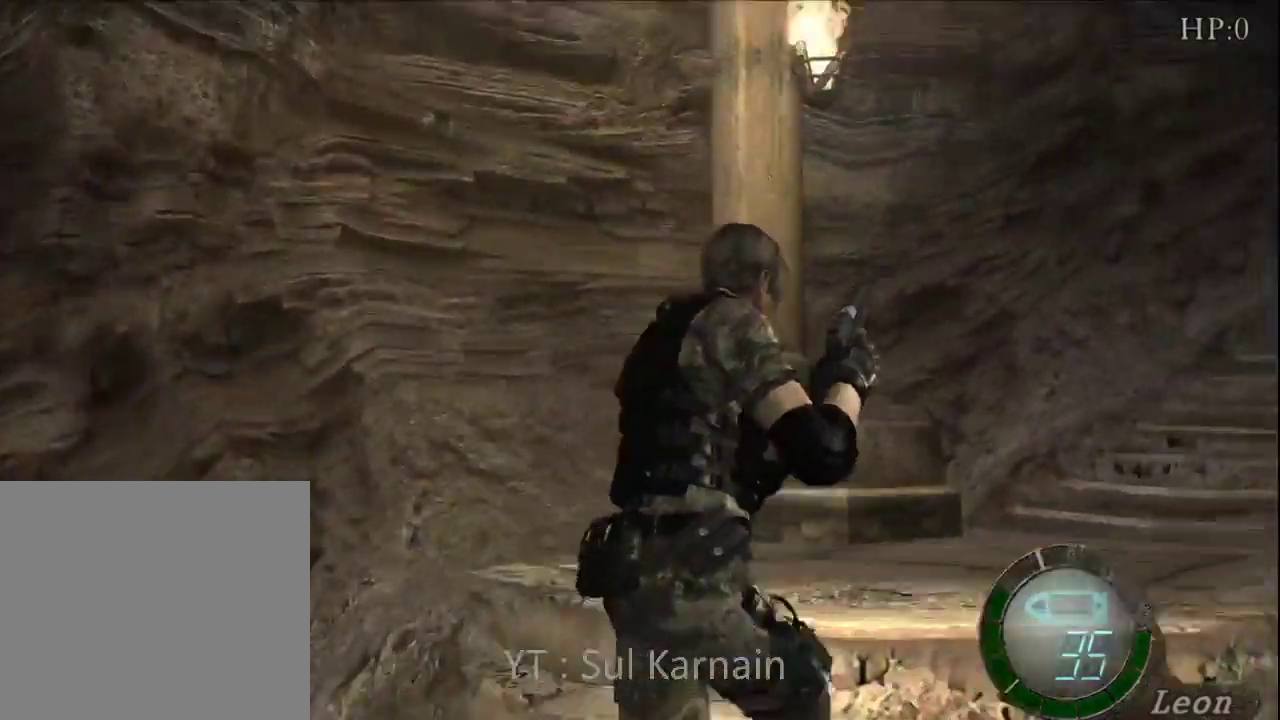
{"buttons": [], "left_stick": "center", "right_stick": "up", "events": [[167, "right_stick", "up"], [200, "left_stick", "center"]]}
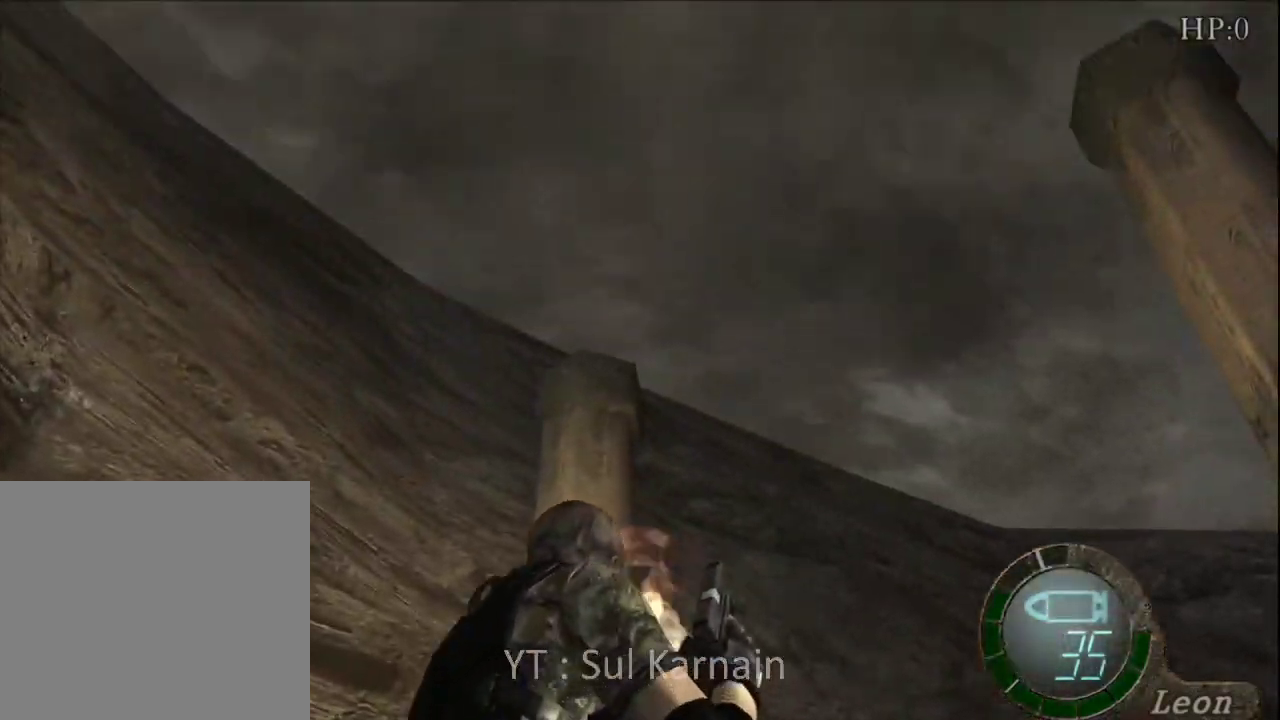
{"buttons": [], "left_stick": "up-right", "right_stick": "center", "events": [[117, "right_stick", "up-left"], [350, "left_stick", "up"], [400, "right_stick", "center"], [467, "left_stick", "up-right"]]}
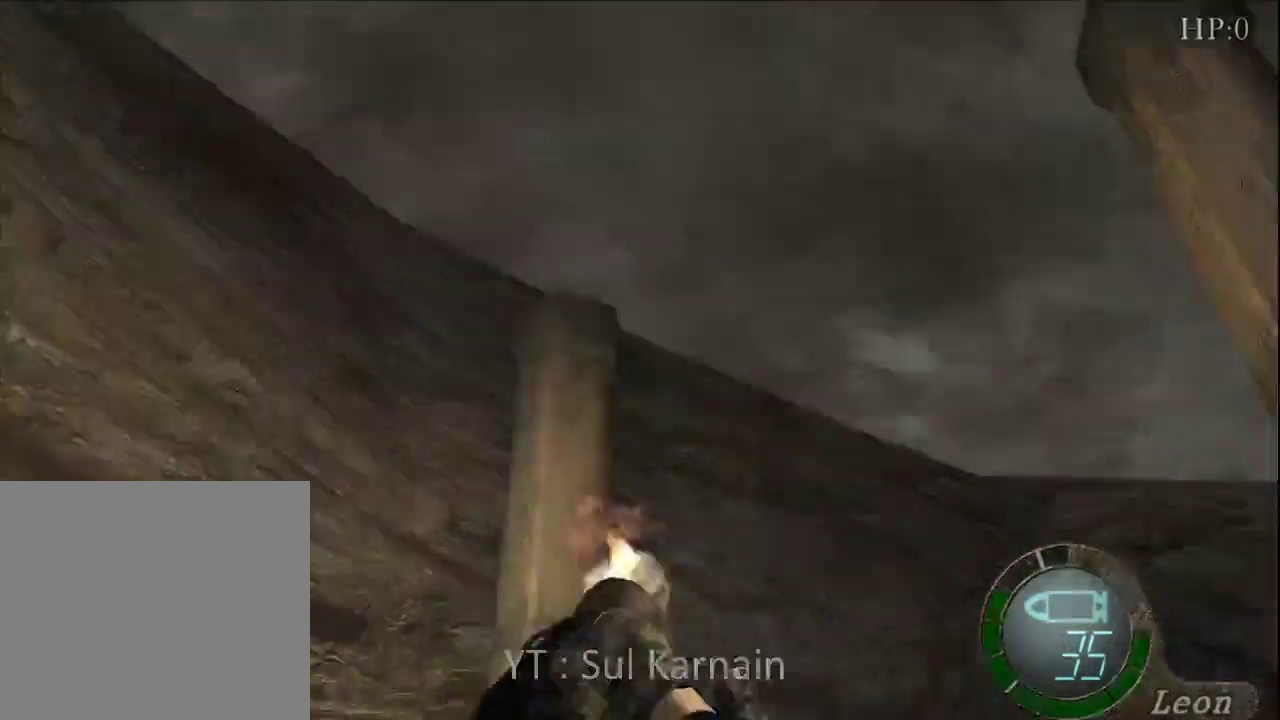
{"buttons": [], "left_stick": "up", "right_stick": "center", "events": [[200, "left_stick", "up"]]}
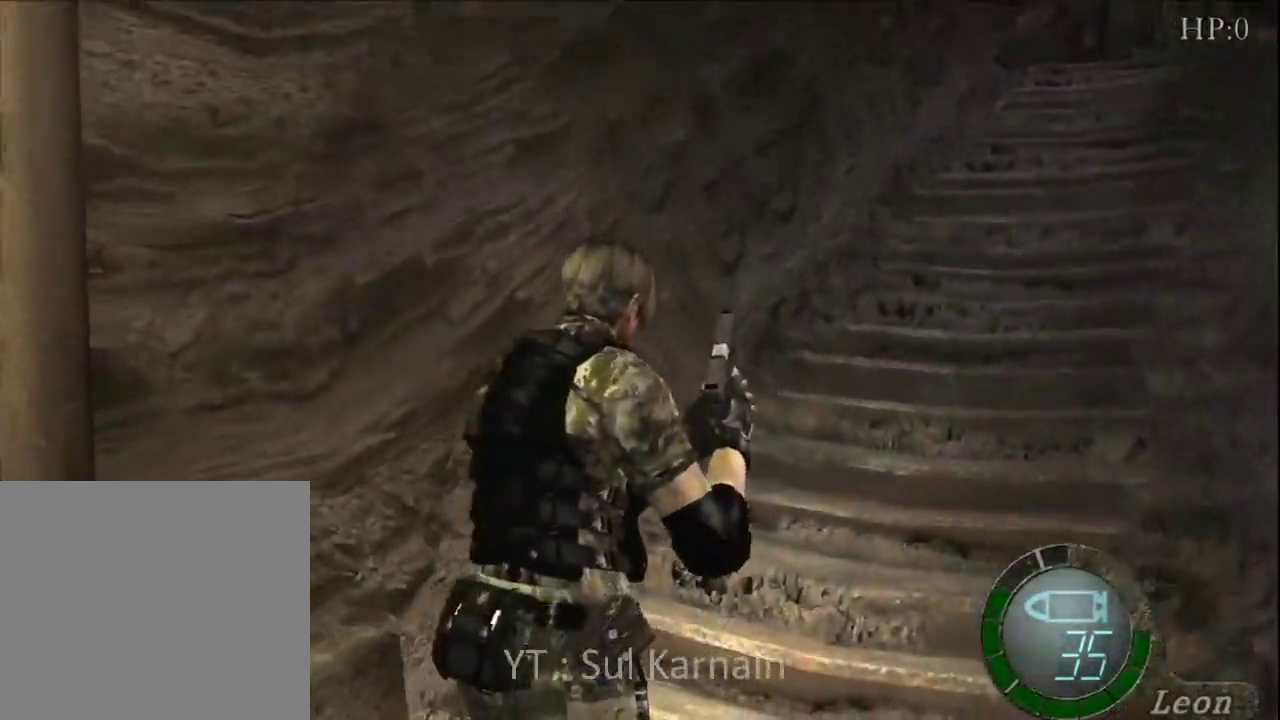
{"buttons": [], "left_stick": "up", "right_stick": "up", "events": [[133, "right_stick", "up"]]}
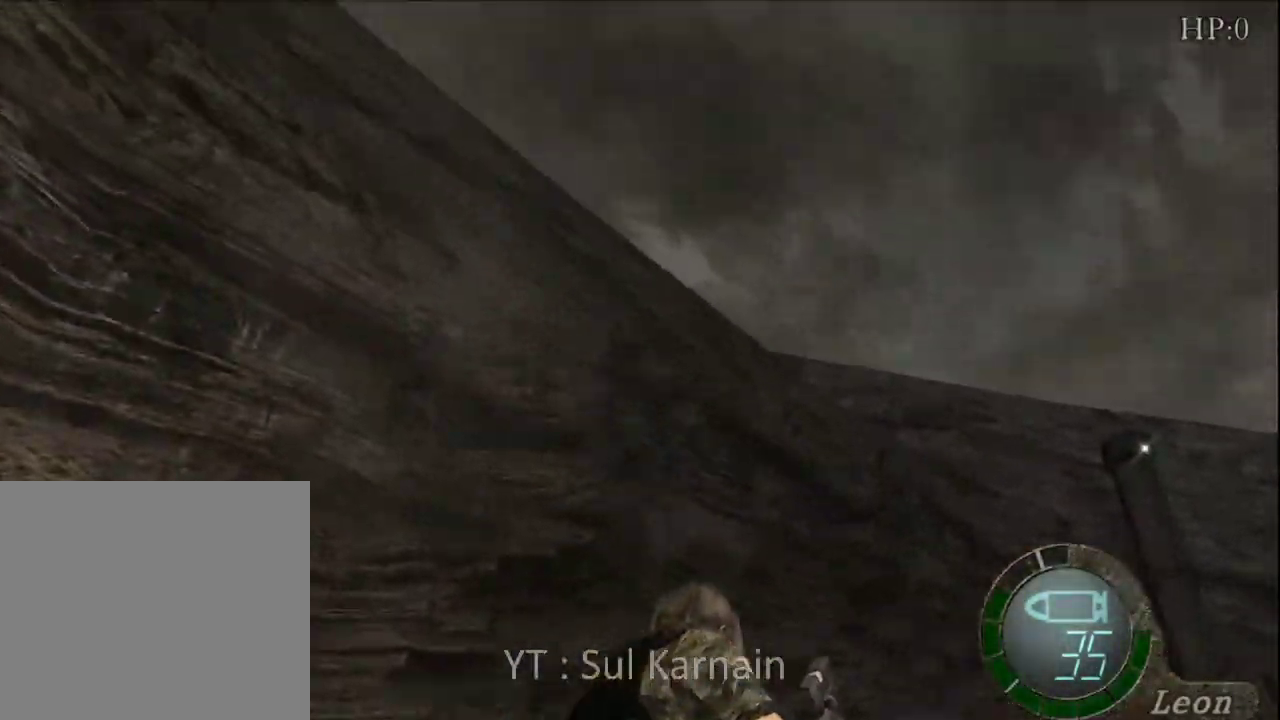
{"buttons": [], "left_stick": "up", "right_stick": "center", "events": [[100, "left_stick", "up-right"], [267, "left_stick", "up"], [383, "right_stick", "center"]]}
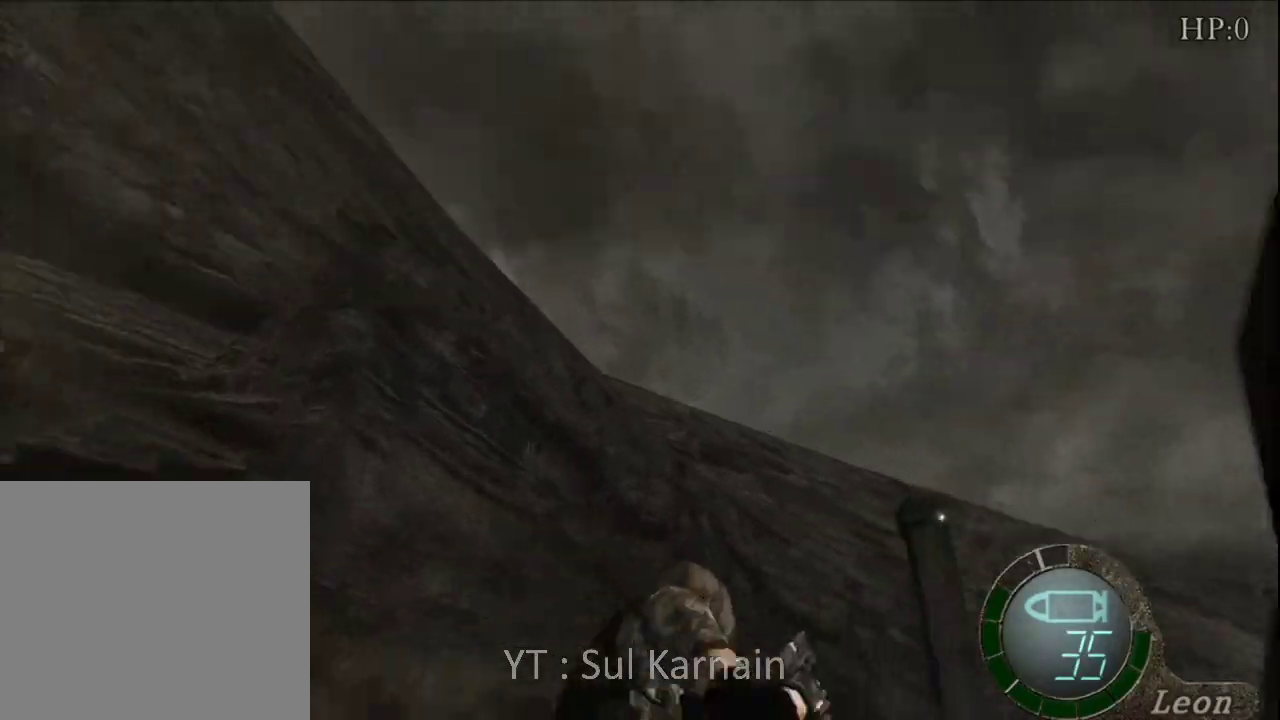
{"buttons": ["R1"], "left_stick": "up", "right_stick": "center", "events": [[117, "R1", "down"]]}
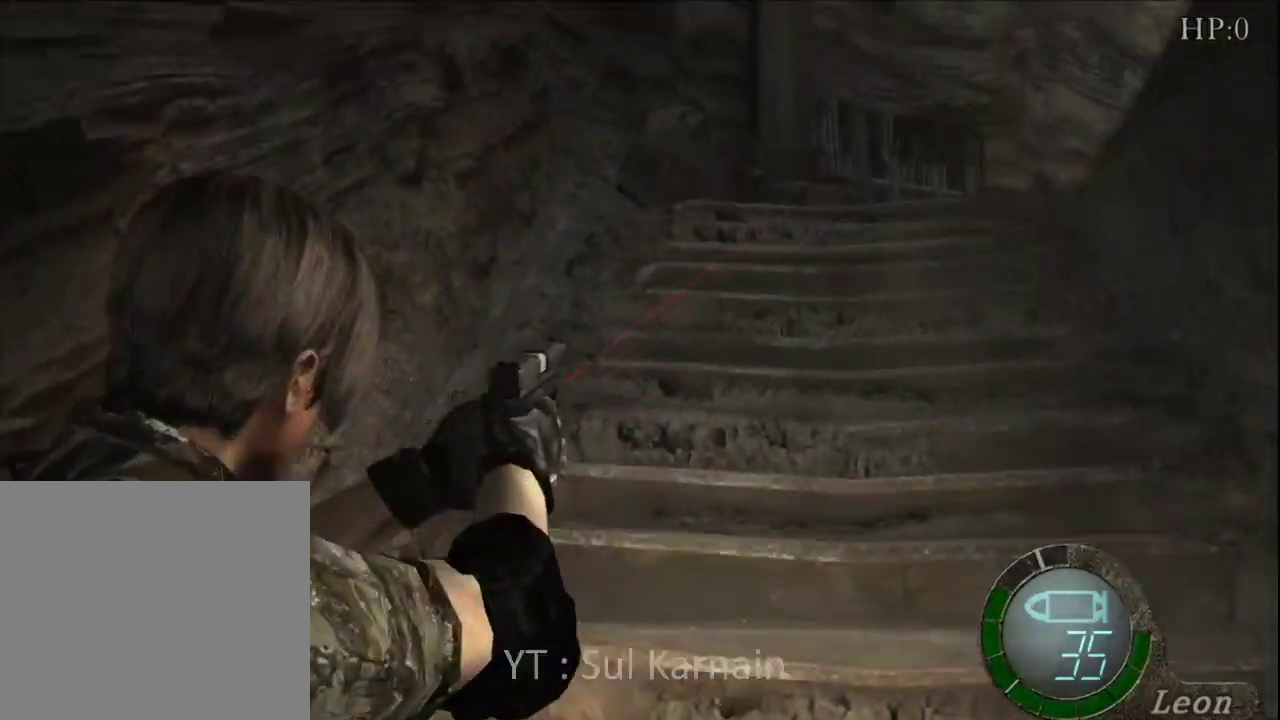
{"buttons": ["R1"], "left_stick": "up", "right_stick": "center", "events": [[50, "left_stick", "up-left"], [183, "left_stick", "center"], [417, "left_stick", "right"], [500, "left_stick", "up"]]}
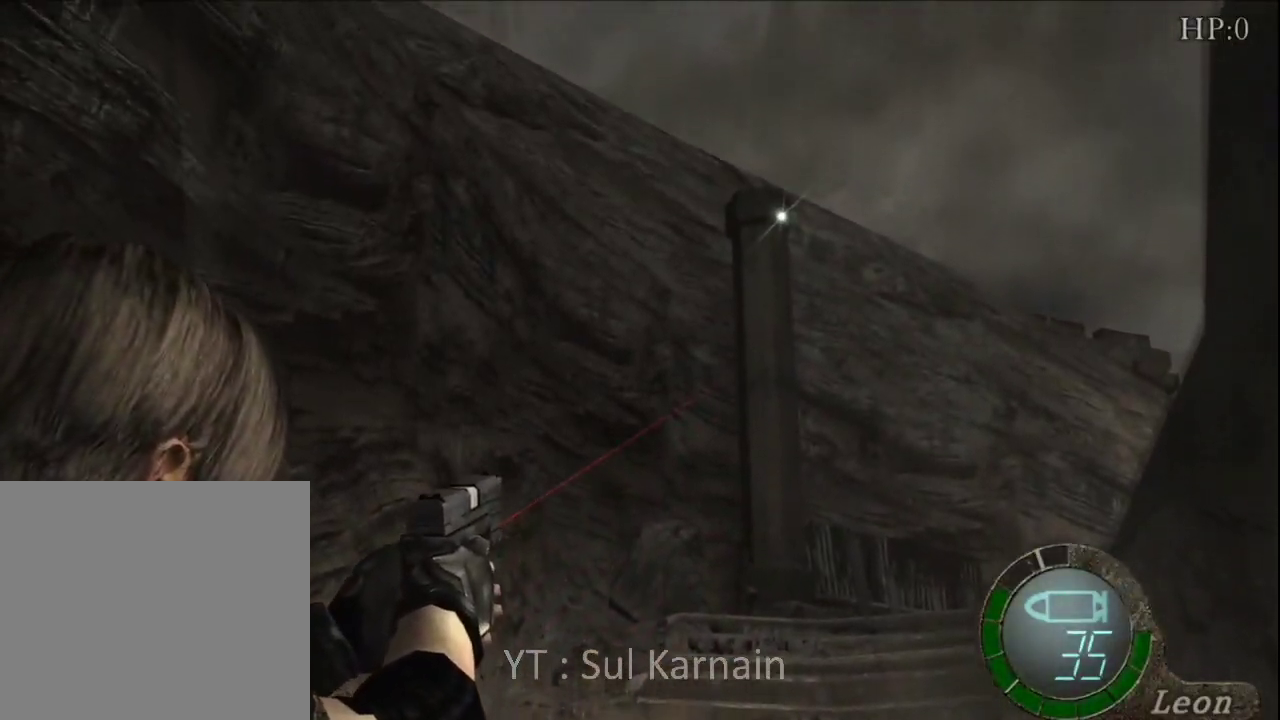
{"buttons": ["R1"], "left_stick": "right", "right_stick": "center", "events": [[117, "left_stick", "center"], [450, "left_stick", "right"]]}
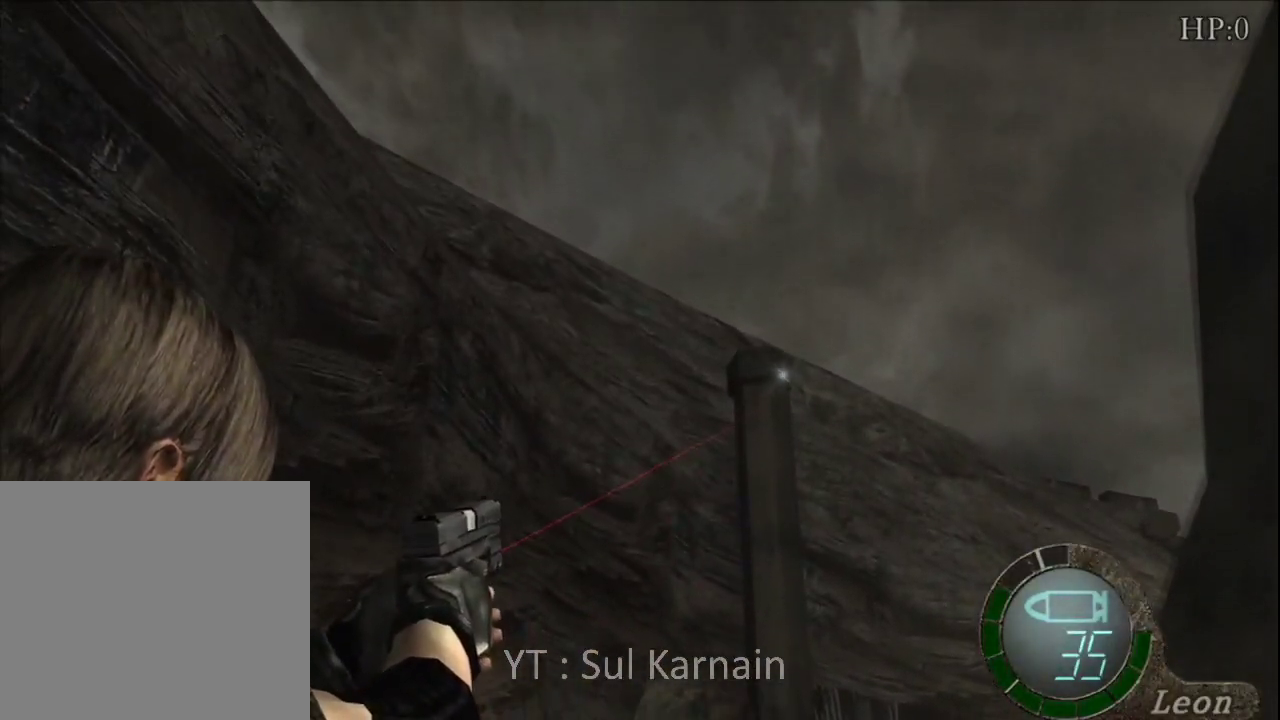
{"buttons": ["A", "R1"], "left_stick": "center", "right_stick": "center", "events": [[67, "left_stick", "center"], [400, "left_stick", "down"], [483, "A", "down"], [483, "left_stick", "center"]]}
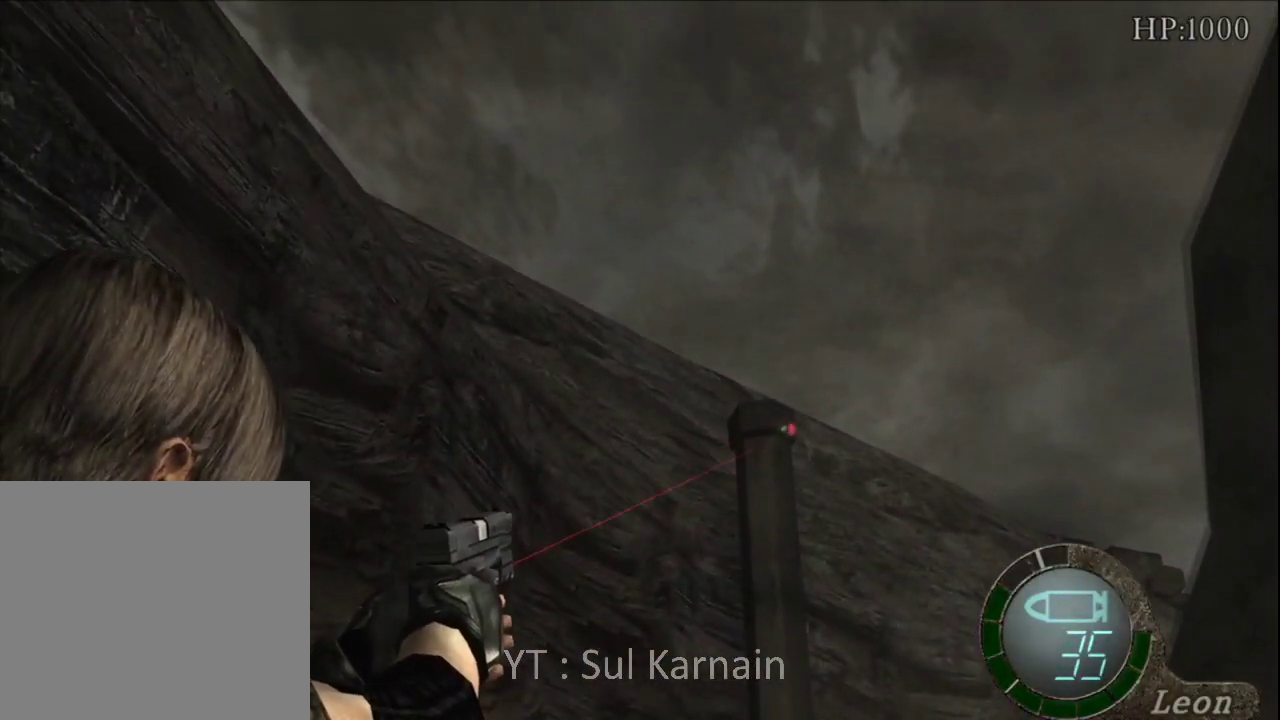
{"buttons": [], "left_stick": "up", "right_stick": "center", "events": [[83, "A", "up"], [333, "R1", "up"], [350, "left_stick", "up"]]}
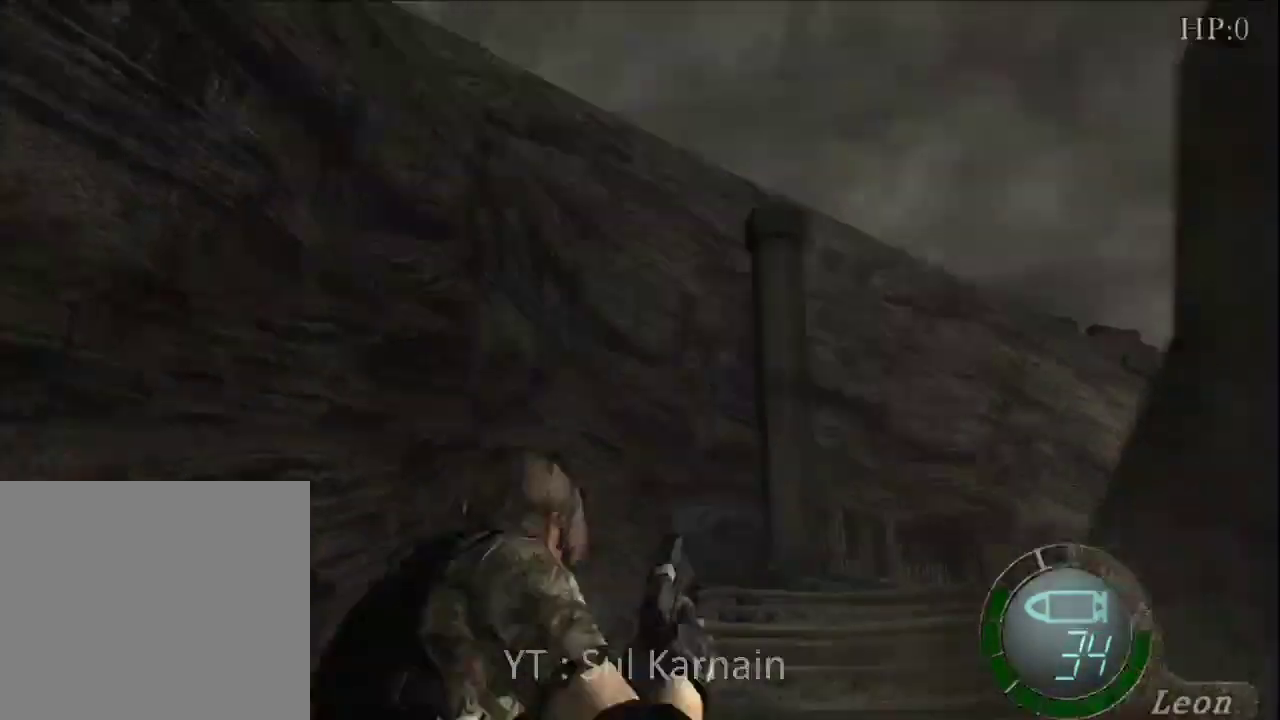
{"buttons": [], "left_stick": "up", "right_stick": "center", "events": []}